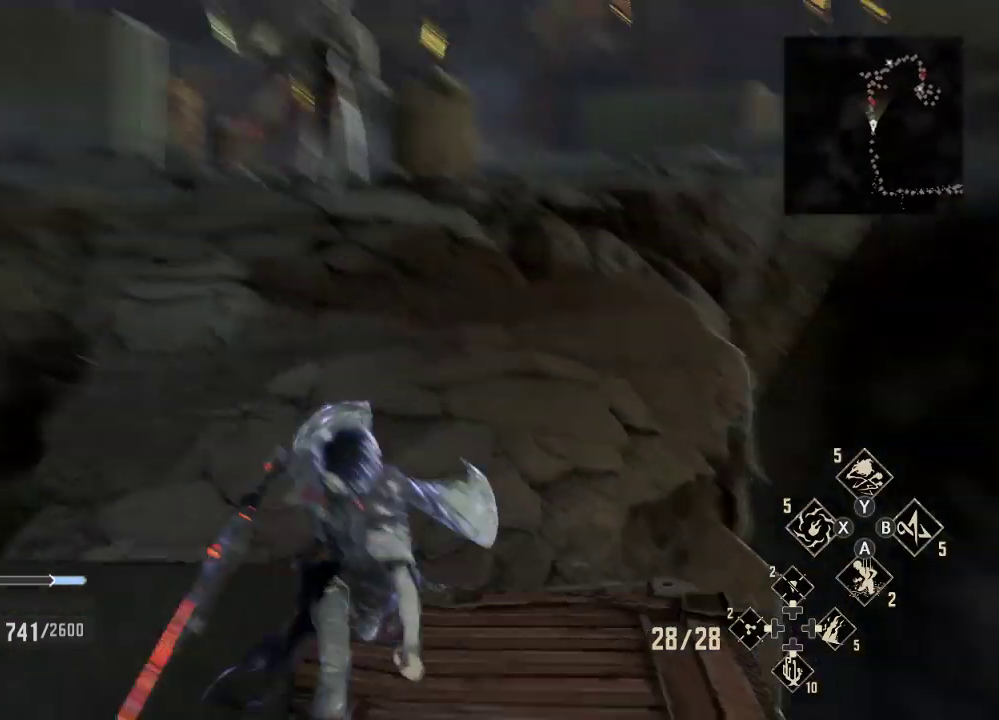
Gameplay with a controller (Xbox layout); each line is a JSON object with the inputs held at the frame after it. "events" lists button and stick changes between this image and that frame as [ms after this image, input, new state], when the widget could be followed in between.
{"buttons": ["R2"], "left_stick": "down", "right_stick": "center", "events": [[67, "right_stick", "center"]]}
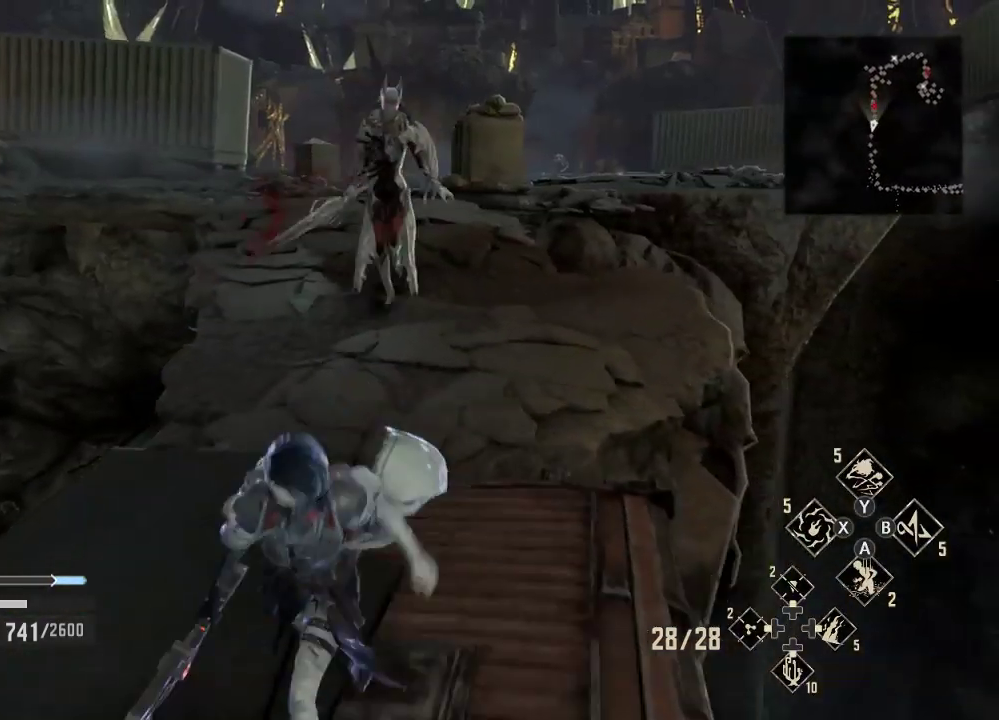
{"buttons": ["R3"], "left_stick": "down-left", "right_stick": "center", "events": [[200, "left_stick", "down-left"], [400, "R2", "up"], [500, "R3", "down"]]}
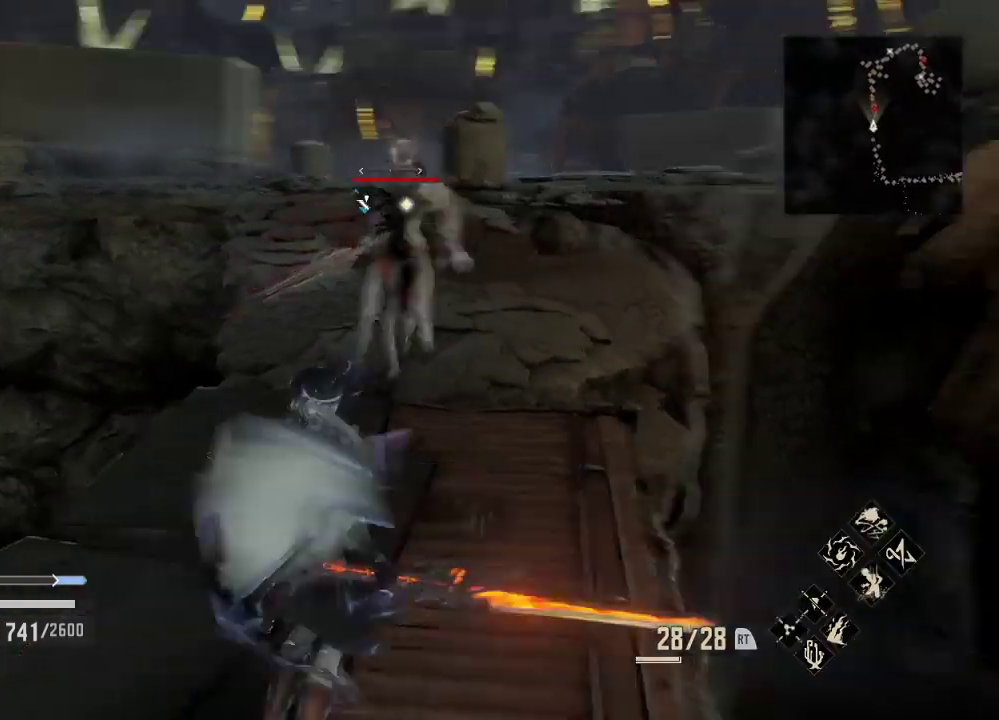
{"buttons": [], "left_stick": "down", "right_stick": "center", "events": [[133, "R3", "up"], [433, "left_stick", "down"]]}
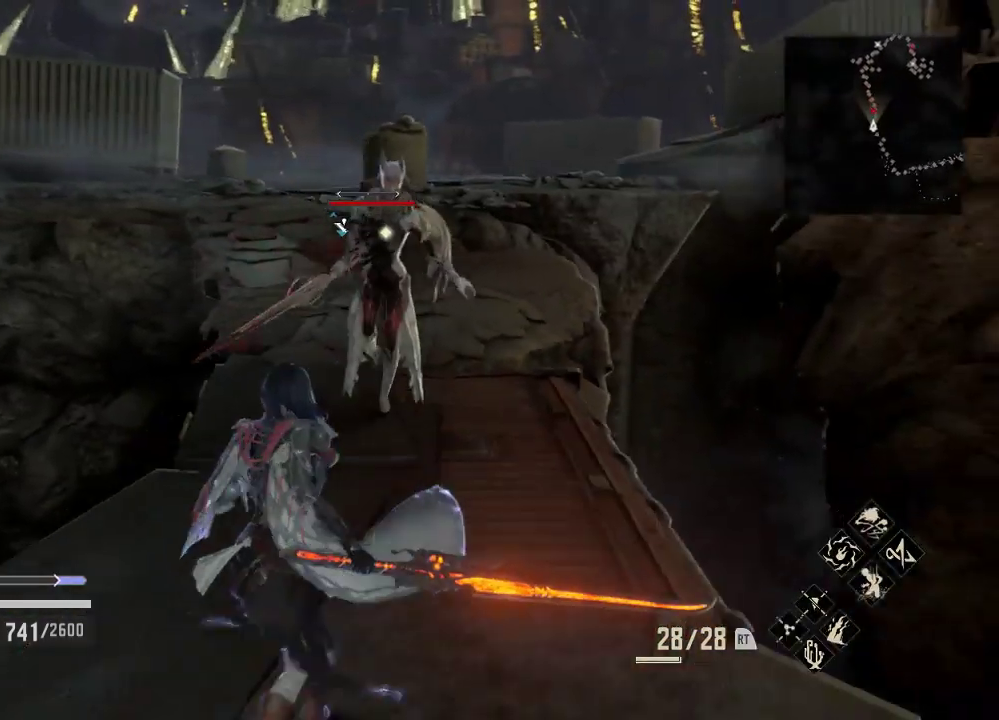
{"buttons": [], "left_stick": "down-right", "right_stick": "center", "events": [[333, "left_stick", "down-right"]]}
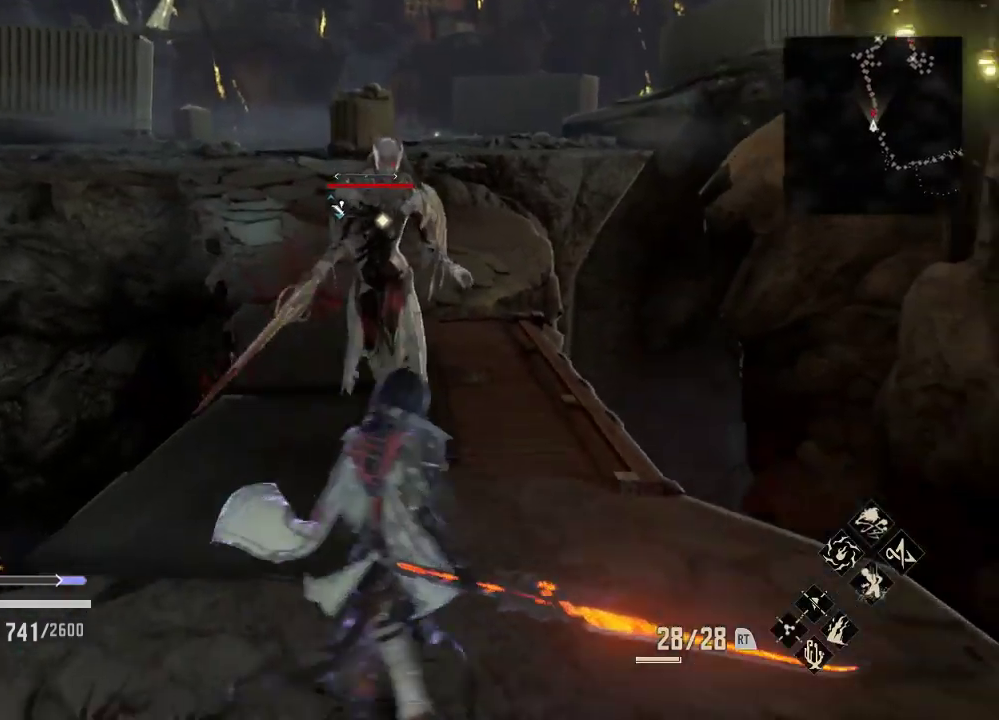
{"buttons": [], "left_stick": "down", "right_stick": "center", "events": [[233, "left_stick", "down"]]}
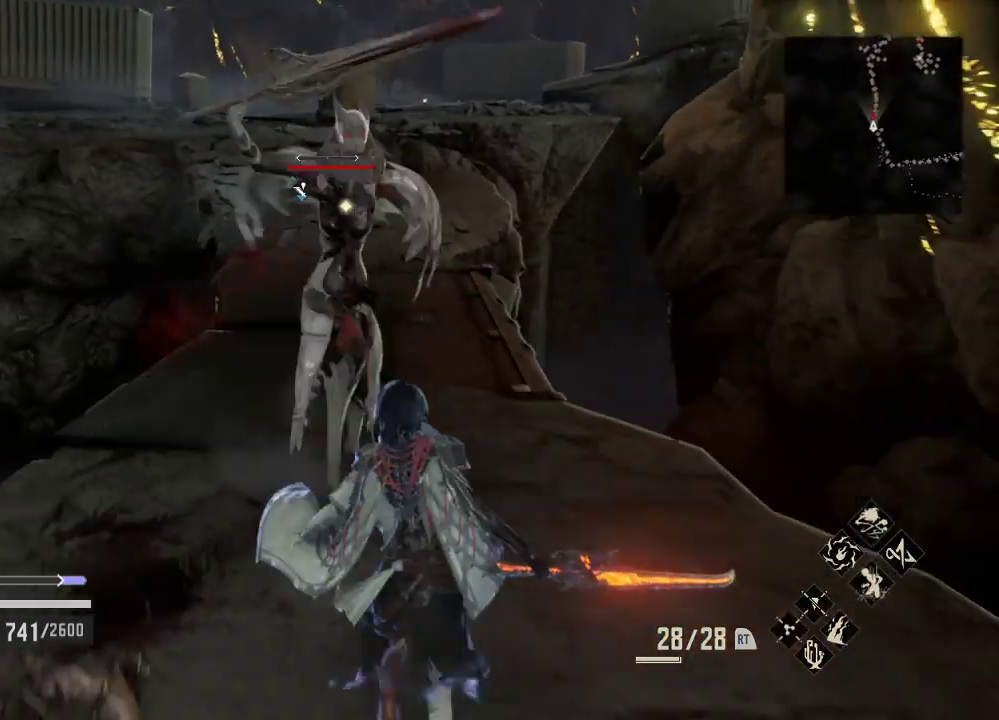
{"buttons": [], "left_stick": "down", "right_stick": "center", "events": [[167, "A", "down"], [300, "A", "up"]]}
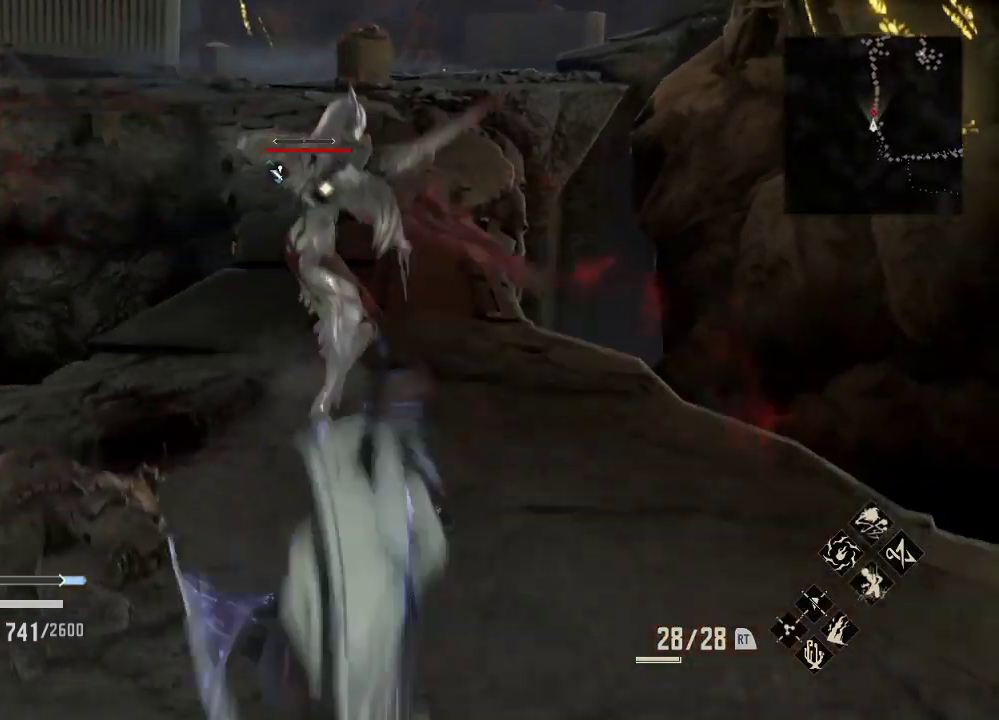
{"buttons": ["L1"], "left_stick": "right", "right_stick": "center", "events": [[133, "left_stick", "down-right"], [300, "left_stick", "right"], [467, "L1", "down"]]}
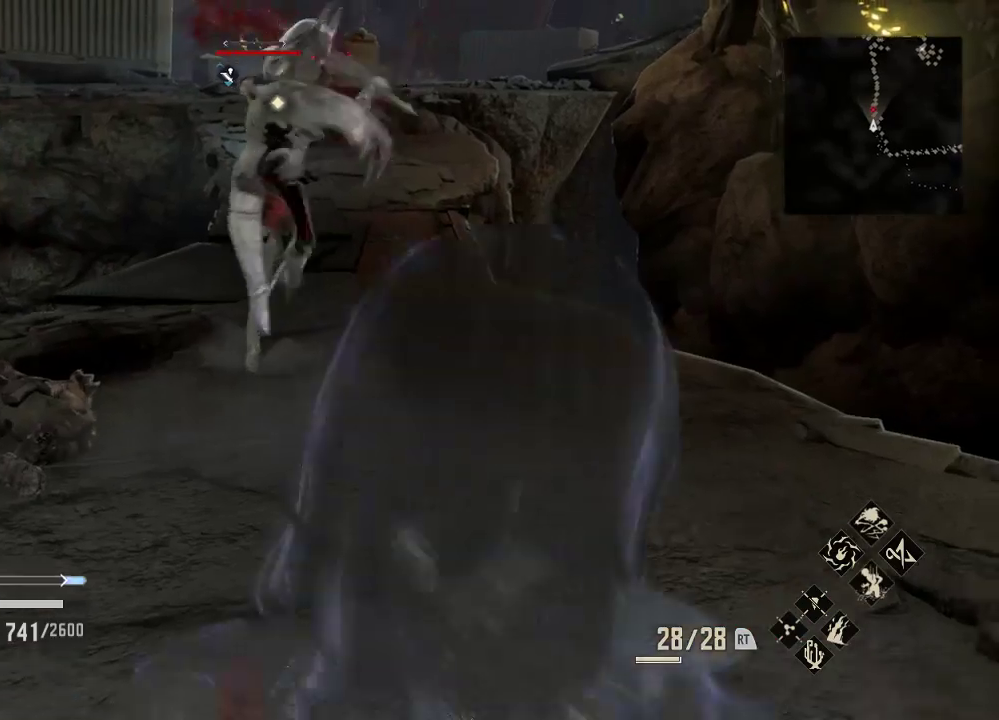
{"buttons": [], "left_stick": "up-right", "right_stick": "center", "events": [[300, "left_stick", "up-right"], [467, "L1", "up"]]}
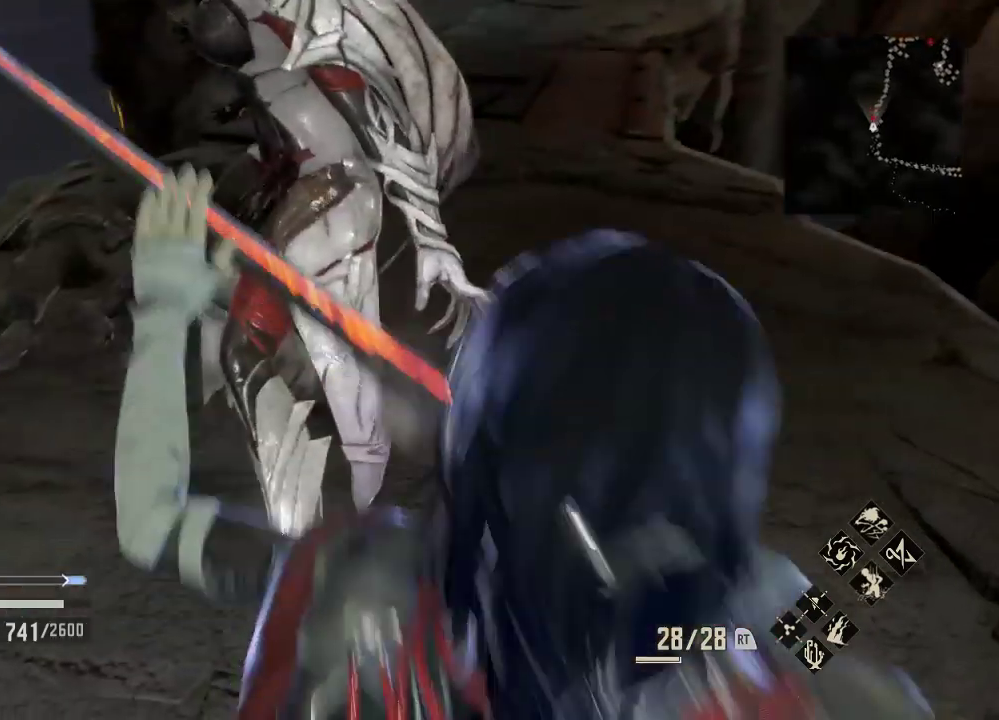
{"buttons": [], "left_stick": "right", "right_stick": "center", "events": [[267, "A", "down"], [400, "A", "up"], [467, "left_stick", "right"]]}
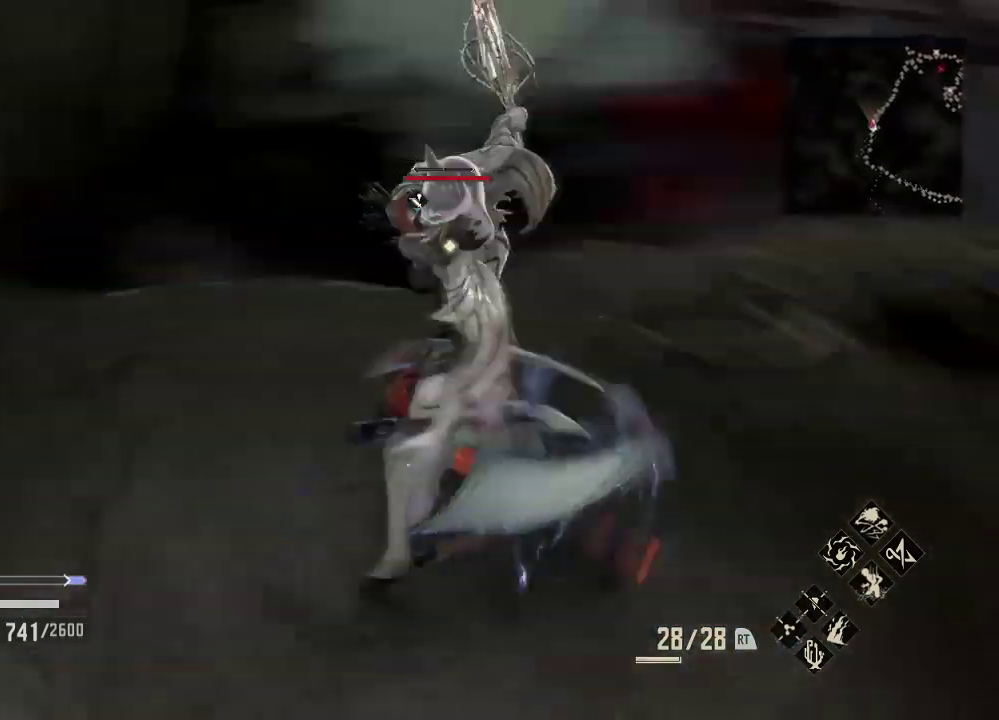
{"buttons": ["X"], "left_stick": "up", "right_stick": "center", "events": [[233, "left_stick", "up-right"], [467, "X", "down"], [500, "left_stick", "up"]]}
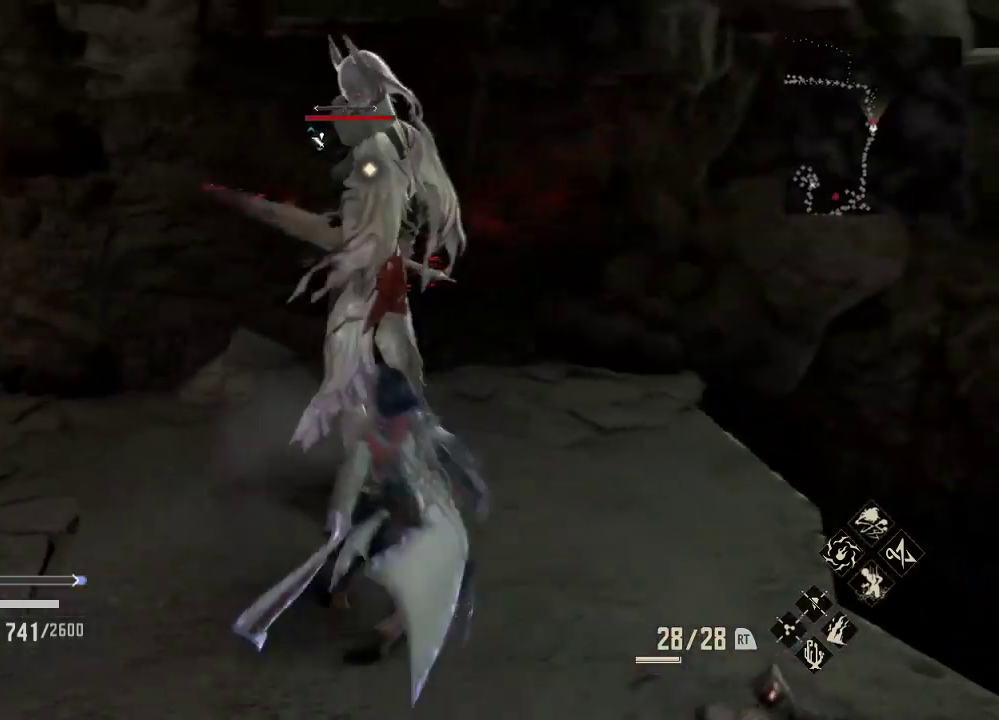
{"buttons": [], "left_stick": "down", "right_stick": "center", "events": [[67, "X", "up"], [133, "left_stick", "up-left"], [233, "left_stick", "left"], [333, "left_stick", "down-left"], [467, "left_stick", "down"]]}
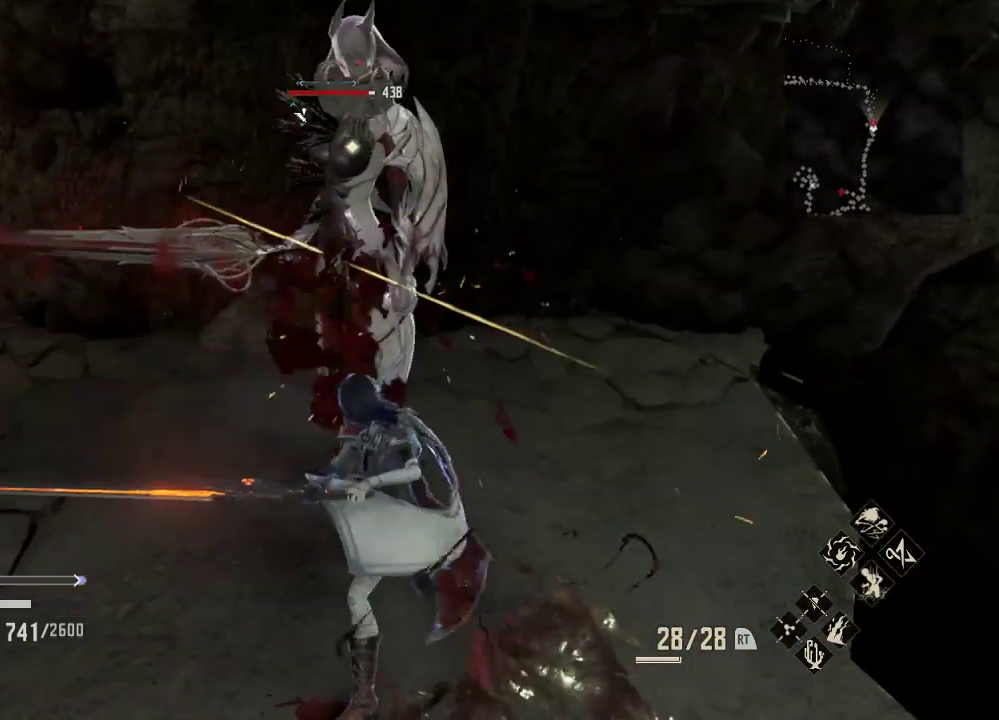
{"buttons": [], "left_stick": "down", "right_stick": "center", "events": [[67, "A", "down"], [233, "A", "up"]]}
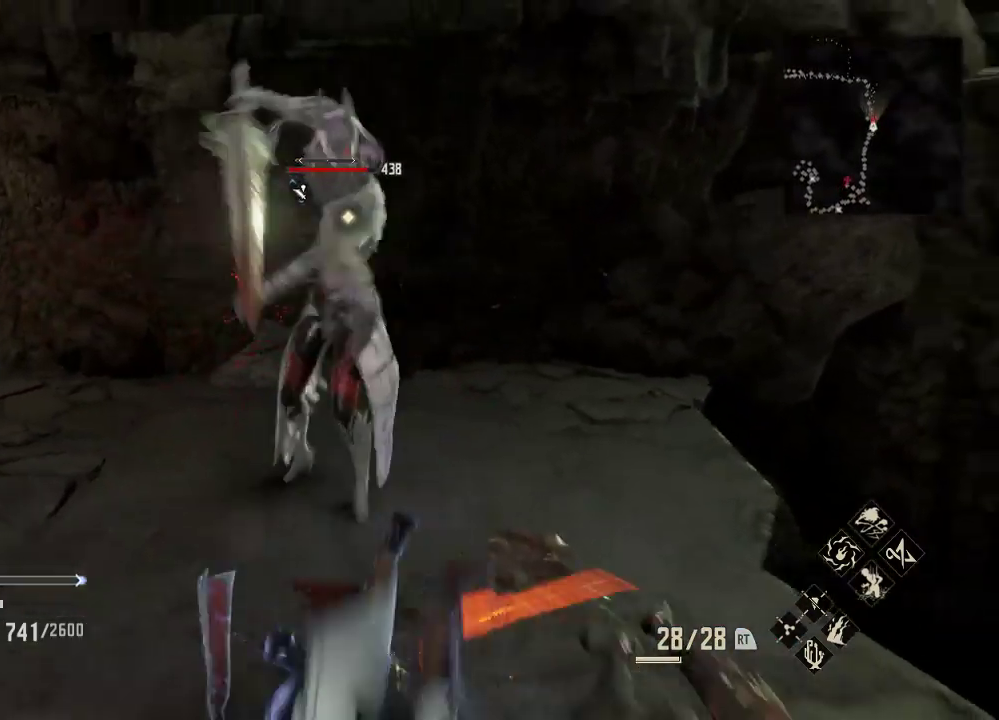
{"buttons": [], "left_stick": "down", "right_stick": "center", "events": [[333, "A", "down"], [433, "A", "up"]]}
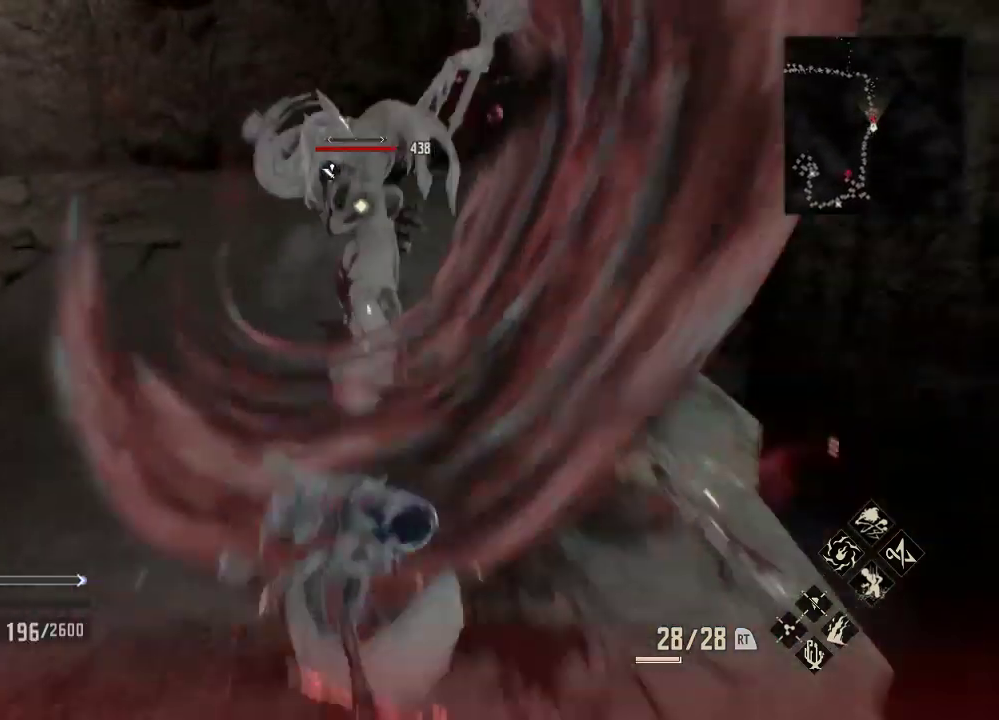
{"buttons": ["A"], "left_stick": "down", "right_stick": "center", "events": [[267, "A", "down"], [367, "A", "up"], [500, "A", "down"]]}
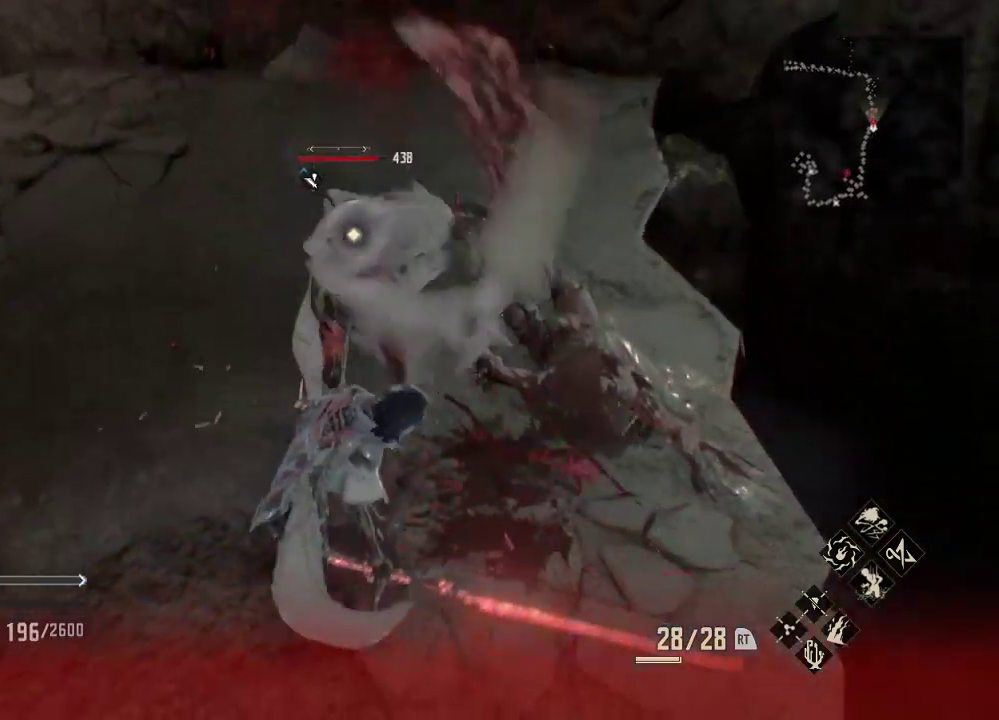
{"buttons": [], "left_stick": "down", "right_stick": "center", "events": [[100, "A", "up"], [133, "A", "down"], [167, "left_stick", "center"], [233, "left_stick", "down"], [267, "A", "up"]]}
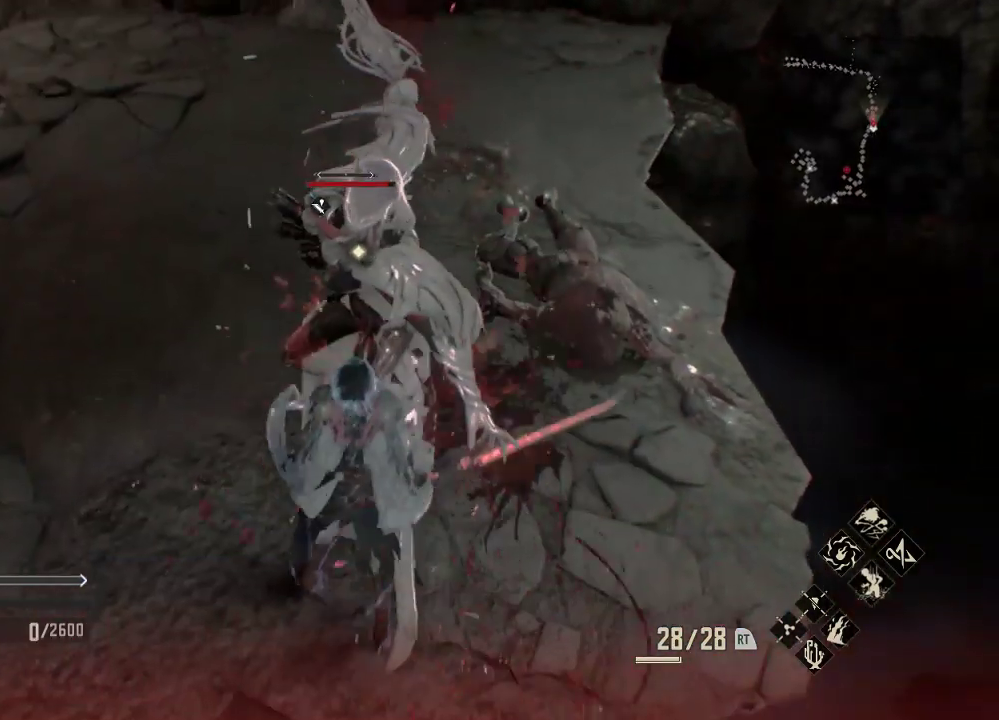
{"buttons": [], "left_stick": "center", "right_stick": "center", "events": [[133, "left_stick", "center"]]}
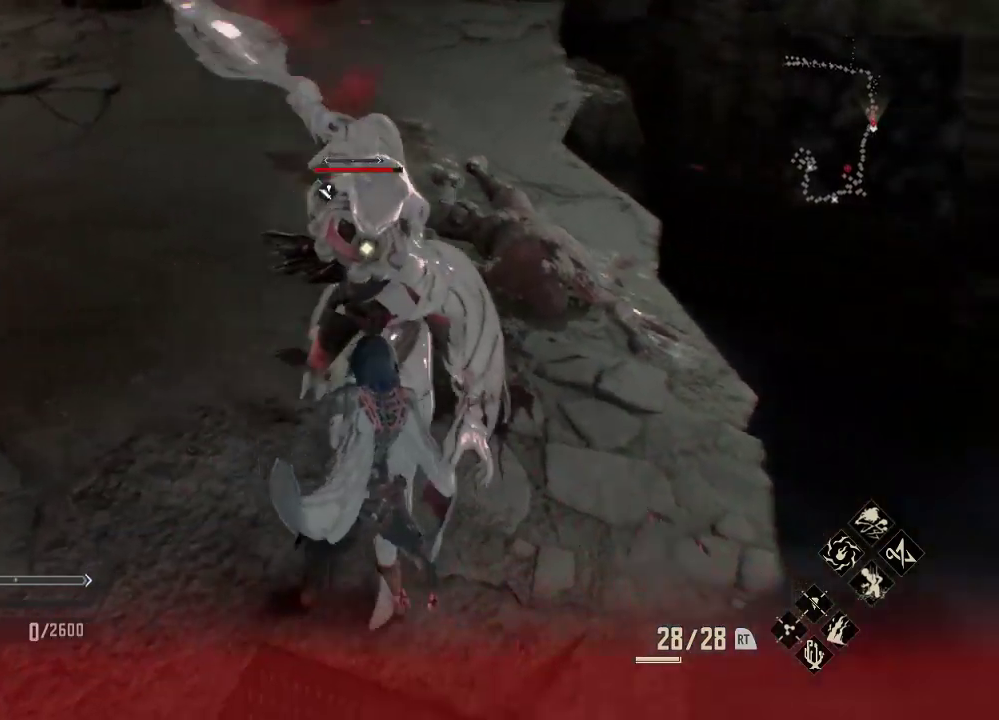
{"buttons": [], "left_stick": "center", "right_stick": "center", "events": []}
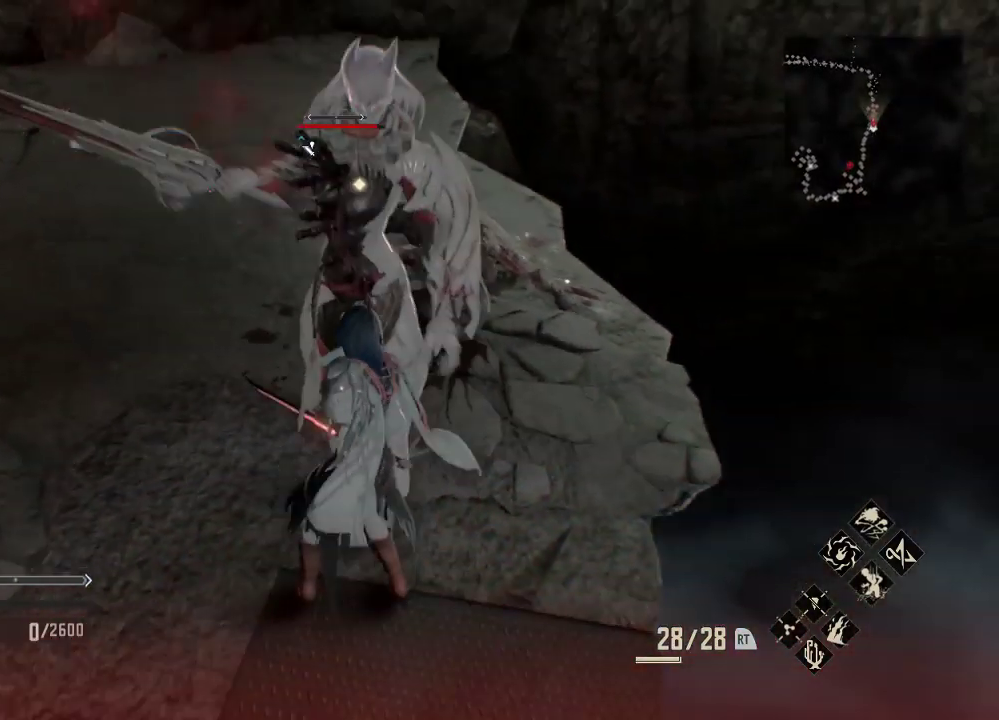
{"buttons": [], "left_stick": "center", "right_stick": "center", "events": []}
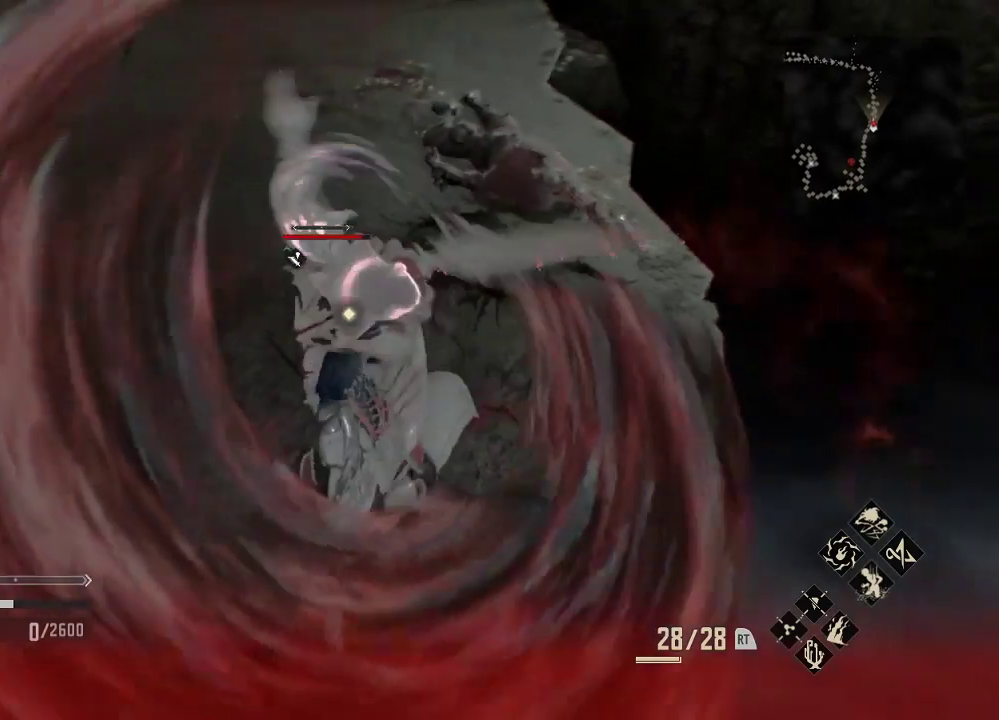
{"buttons": [], "left_stick": "center", "right_stick": "center", "events": []}
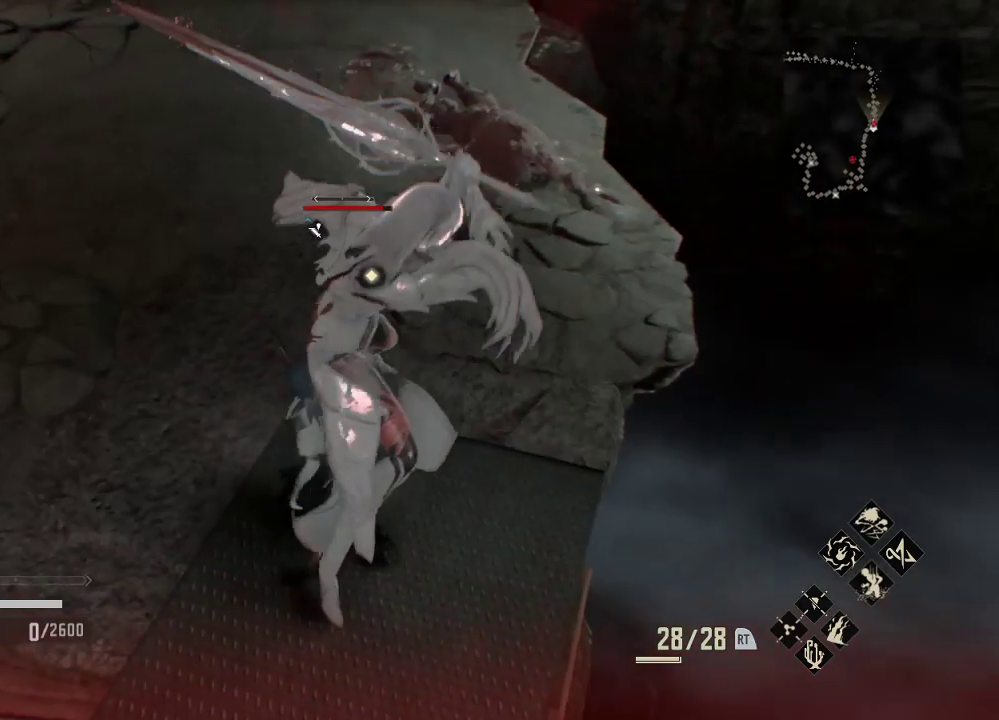
{"buttons": [], "left_stick": "center", "right_stick": "center", "events": []}
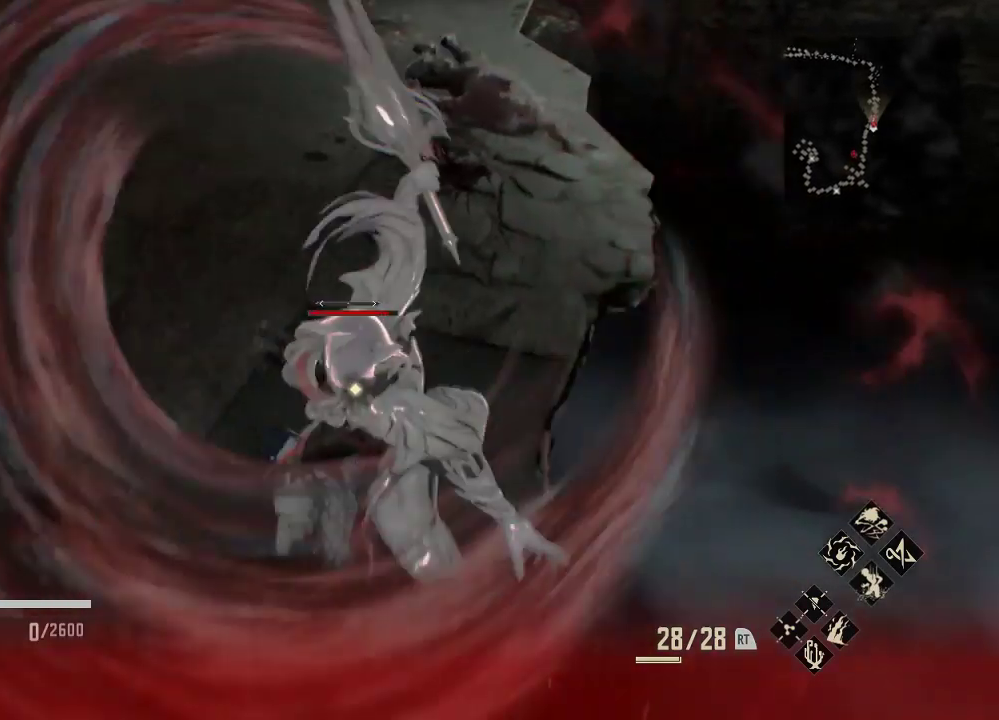
{"buttons": [], "left_stick": "center", "right_stick": "center", "events": []}
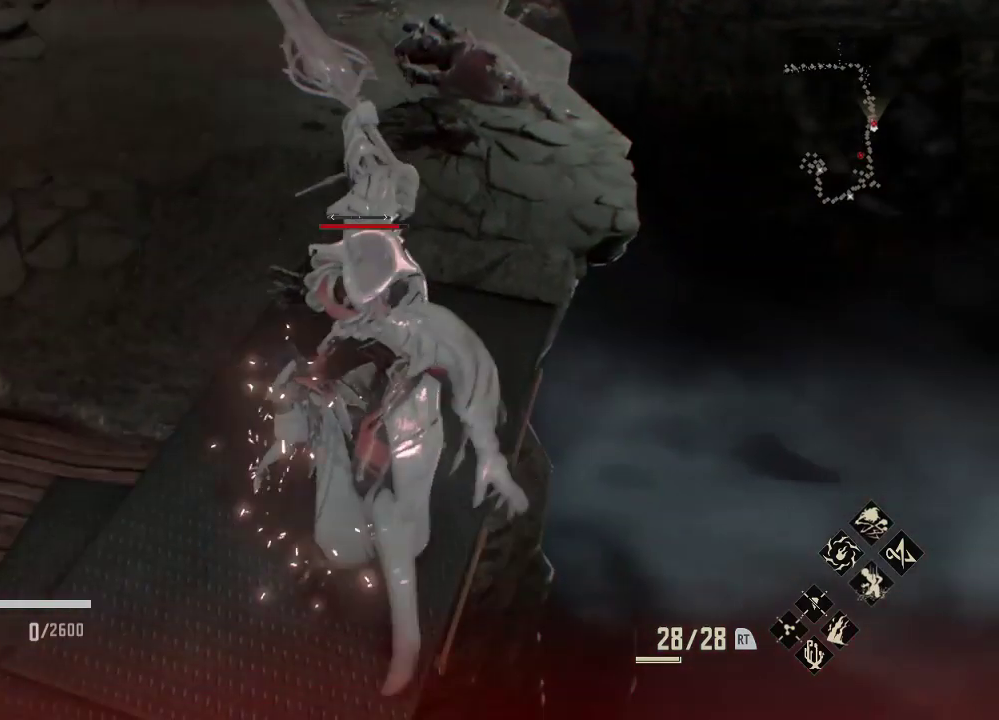
{"buttons": [], "left_stick": "center", "right_stick": "center", "events": []}
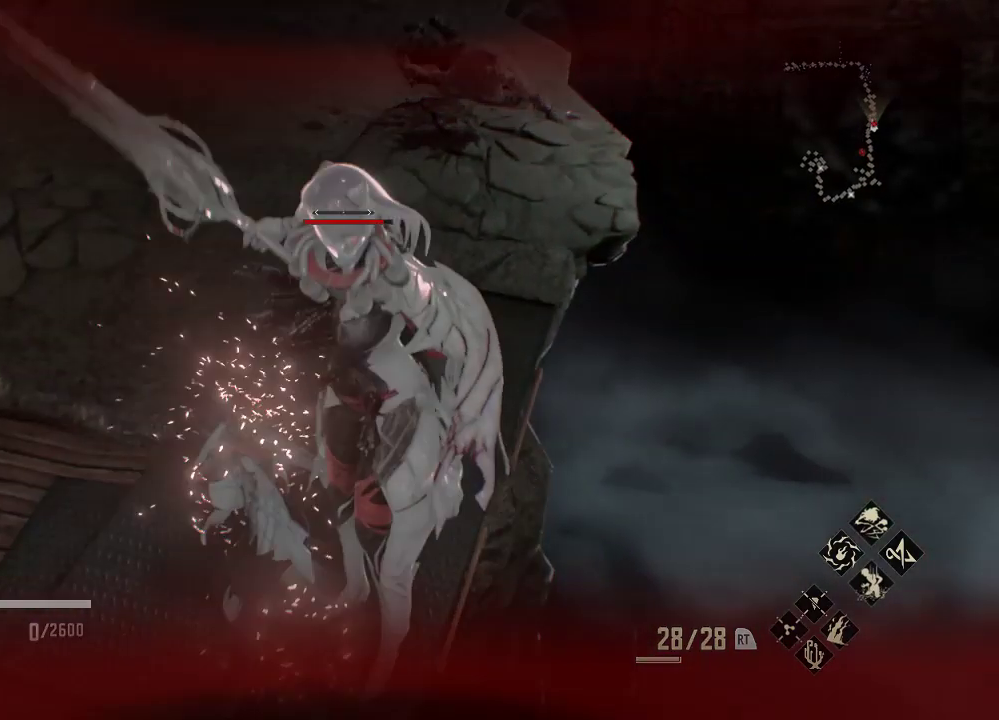
{"buttons": [], "left_stick": "center", "right_stick": "center", "events": []}
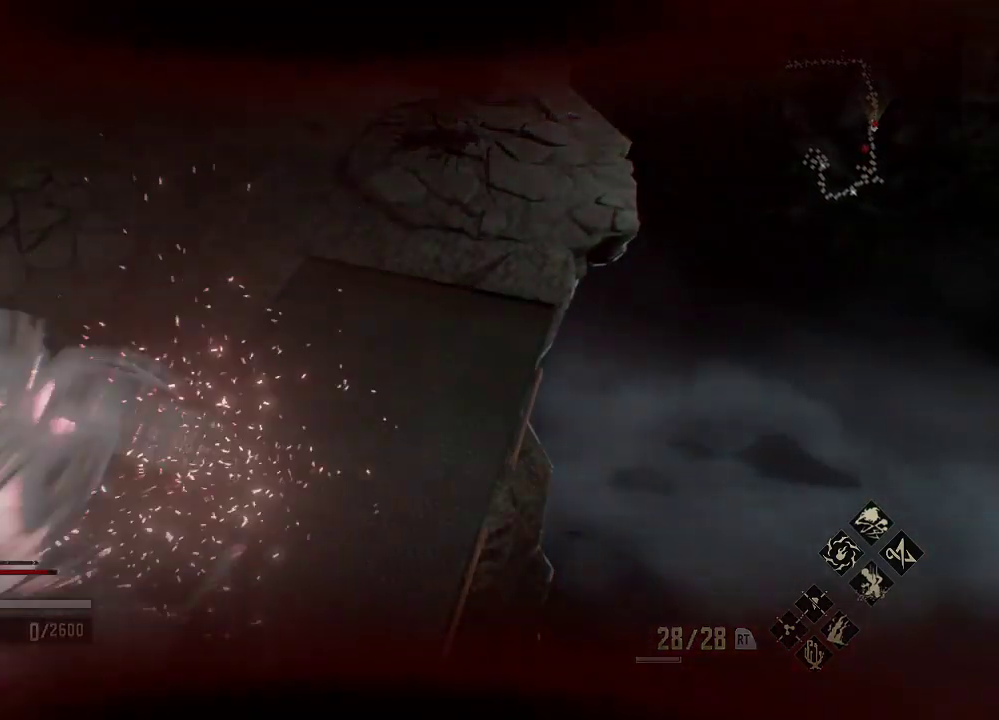
{"buttons": [], "left_stick": "center", "right_stick": "center", "events": [[33, "left_stick", "down-right"], [133, "left_stick", "center"]]}